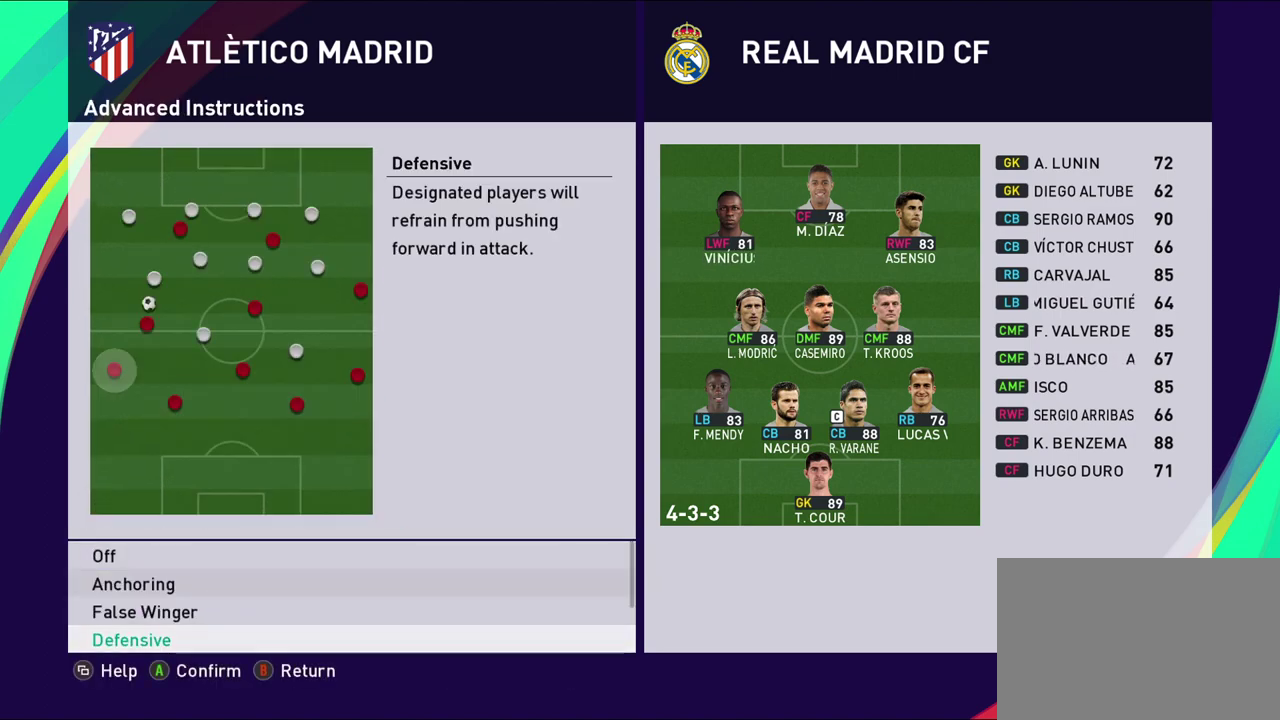
Gameplay with a controller (PlayStation layout); each line is a JSON object with the inputs held at the frame after it (dt_ms = milliseconds from this image to that frame). "events" lists button and stick changes between this image and that frame as [ms after this image, input, new state], when the widget could be followed in between.
{"dt_ms": 500, "buttons": [], "left_stick": "center", "right_stick": "center", "events": [[67, "CROSS", "down"], [217, "CROSS", "up"]]}
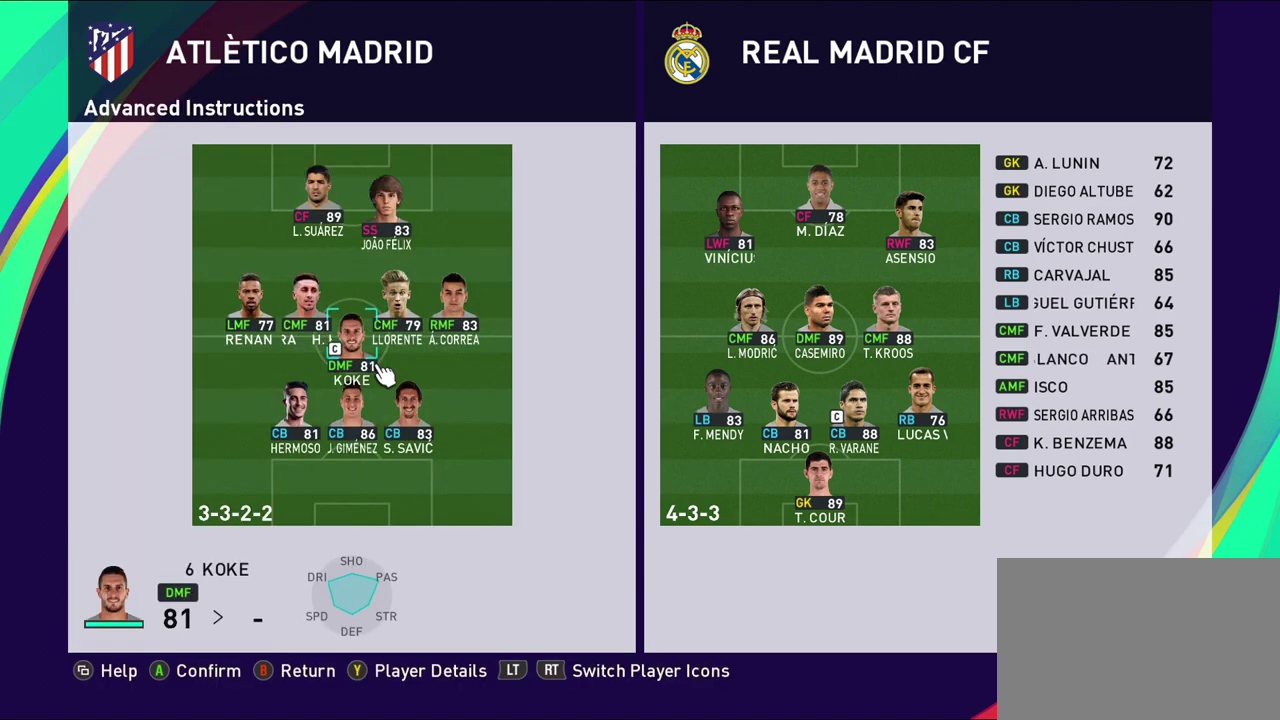
{"dt_ms": 500, "buttons": [], "left_stick": "center", "right_stick": "center", "events": []}
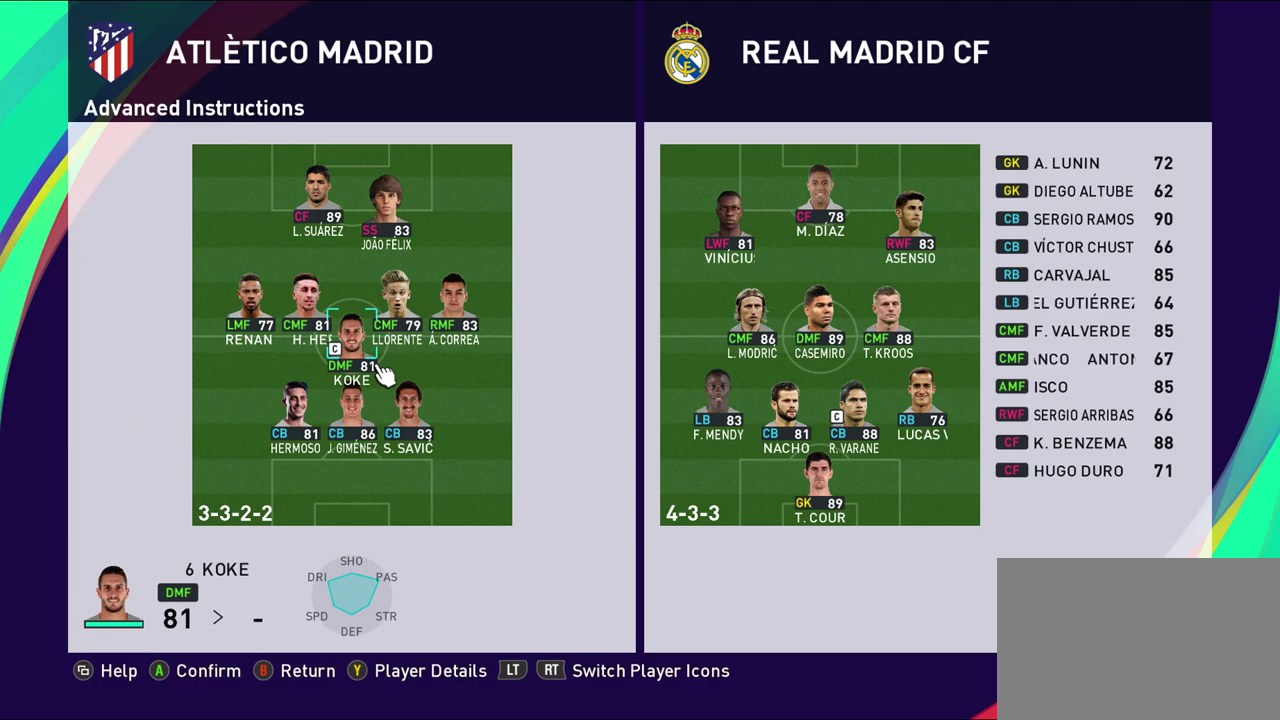
{"dt_ms": 500, "buttons": [], "left_stick": "center", "right_stick": "center", "events": []}
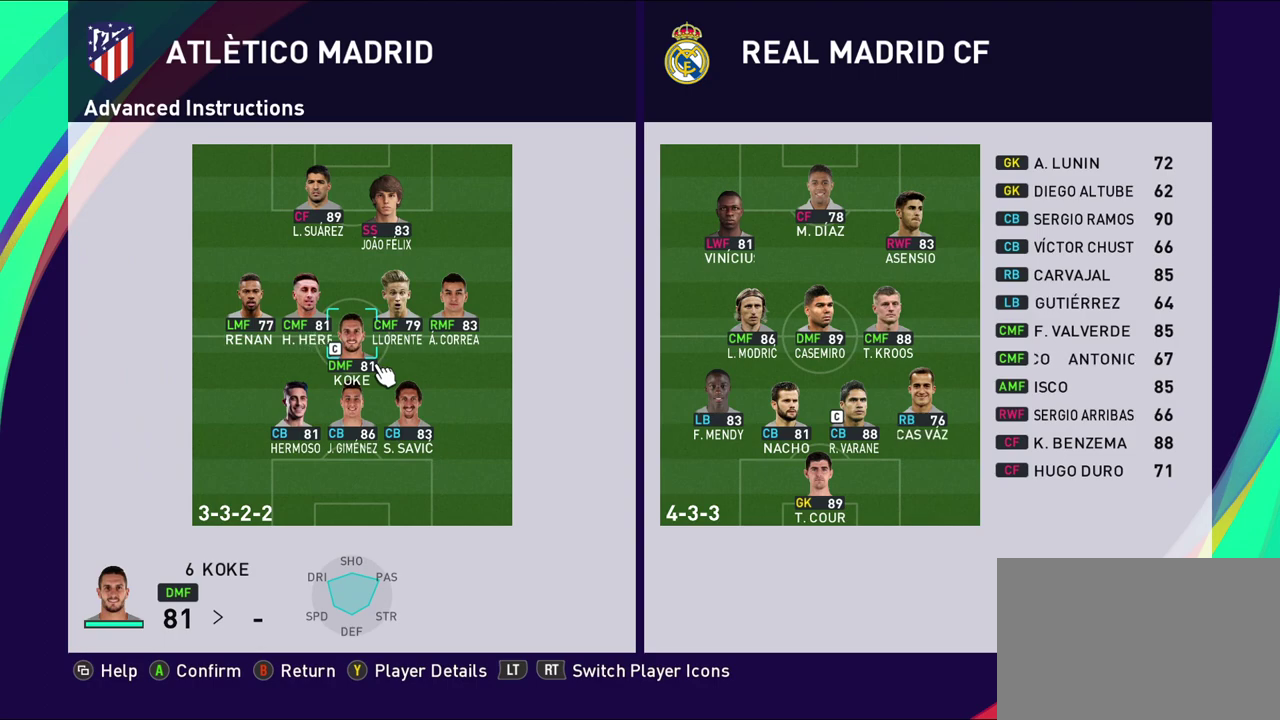
{"dt_ms": 500, "buttons": ["CROSS"], "left_stick": "center", "right_stick": "center", "events": [[450, "CROSS", "down"]]}
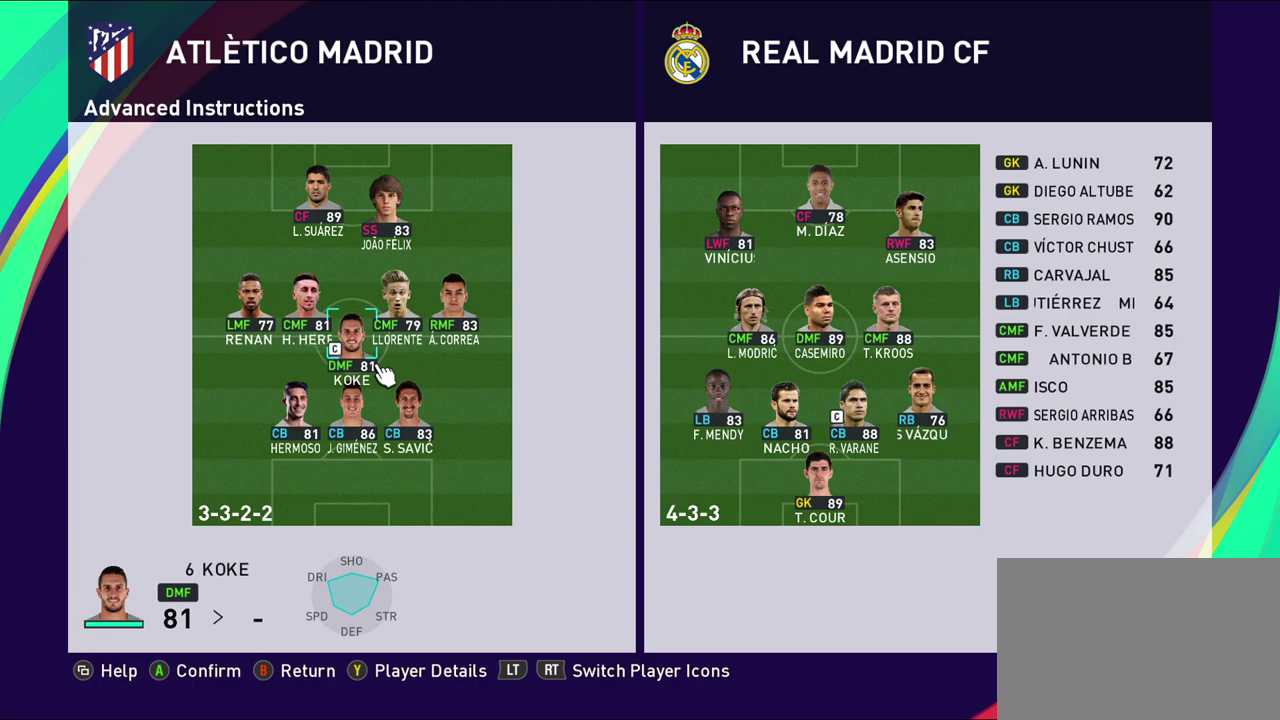
{"dt_ms": 500, "buttons": [], "left_stick": "center", "right_stick": "center", "events": [[83, "CROSS", "up"]]}
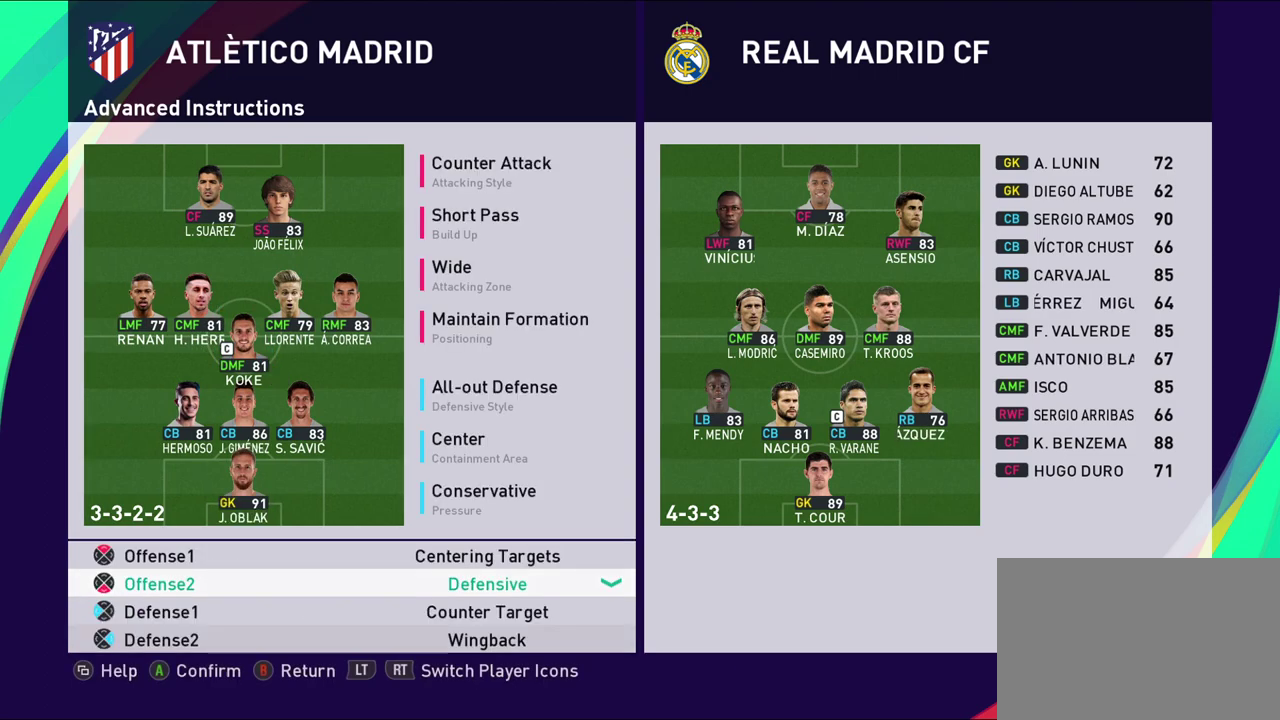
{"dt_ms": 500, "buttons": [], "left_stick": "center", "right_stick": "center", "events": []}
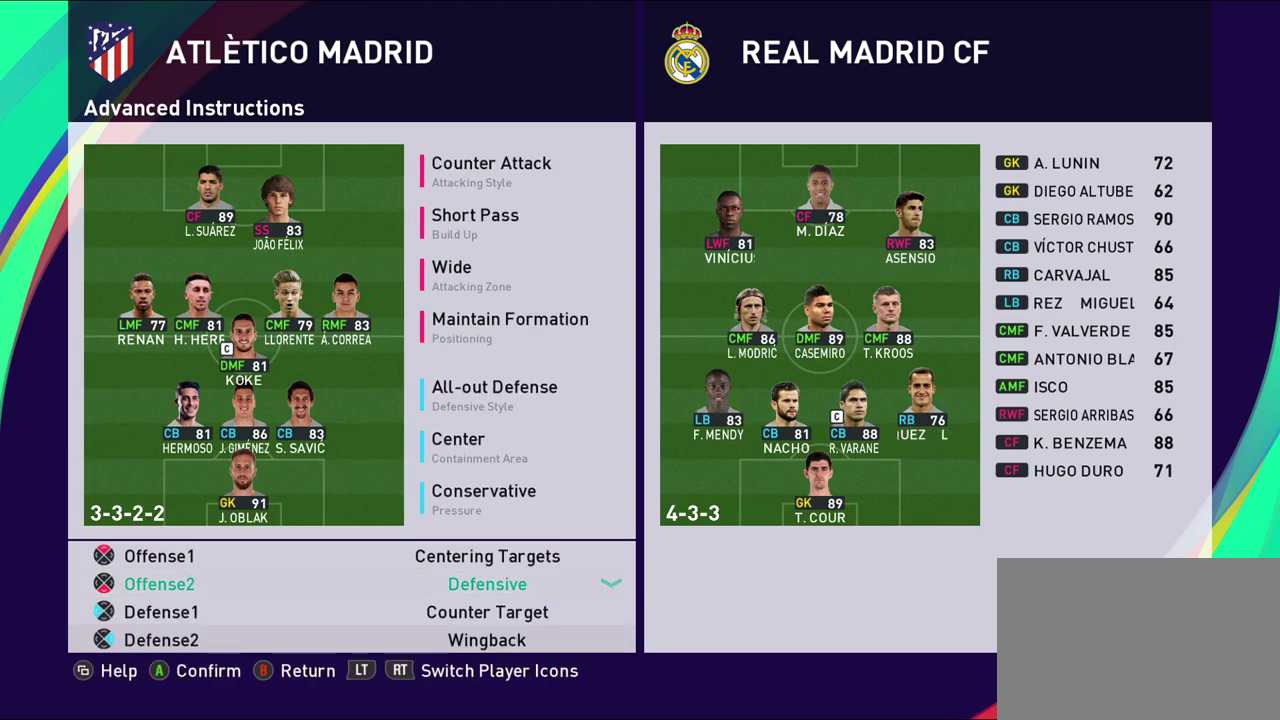
{"dt_ms": 500, "buttons": [], "left_stick": "center", "right_stick": "center", "events": []}
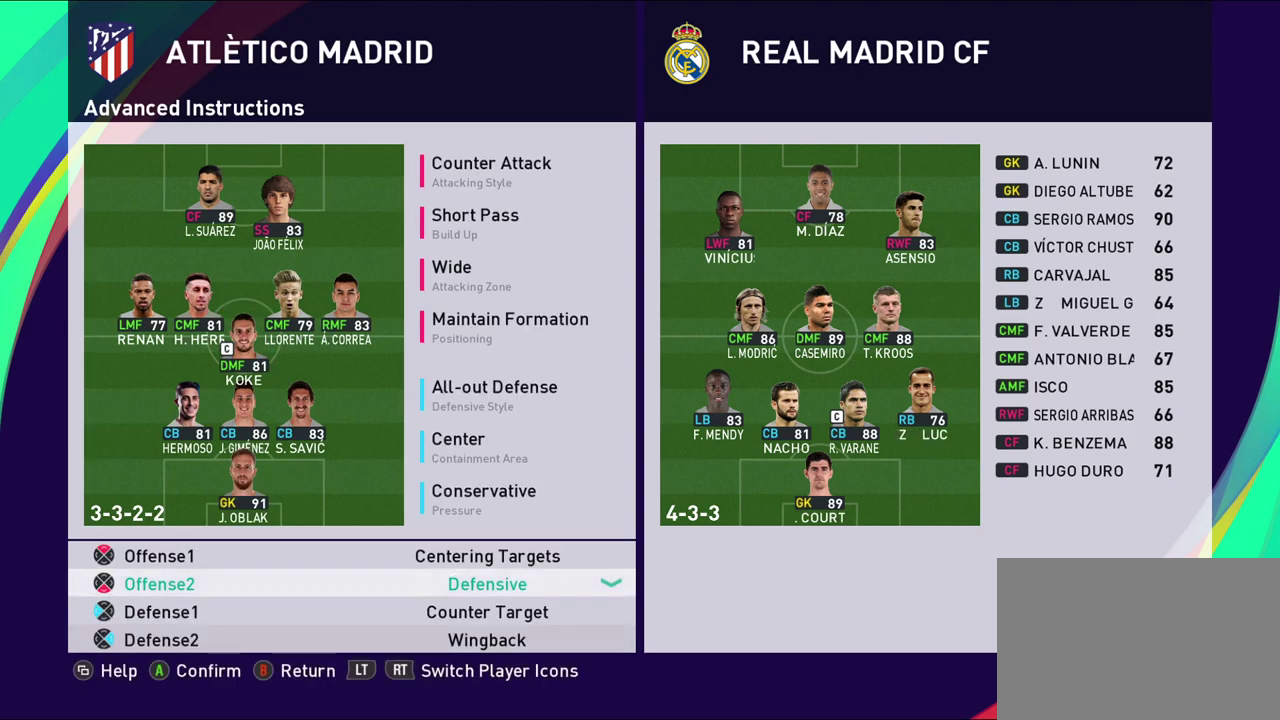
{"dt_ms": 500, "buttons": [], "left_stick": "center", "right_stick": "center", "events": []}
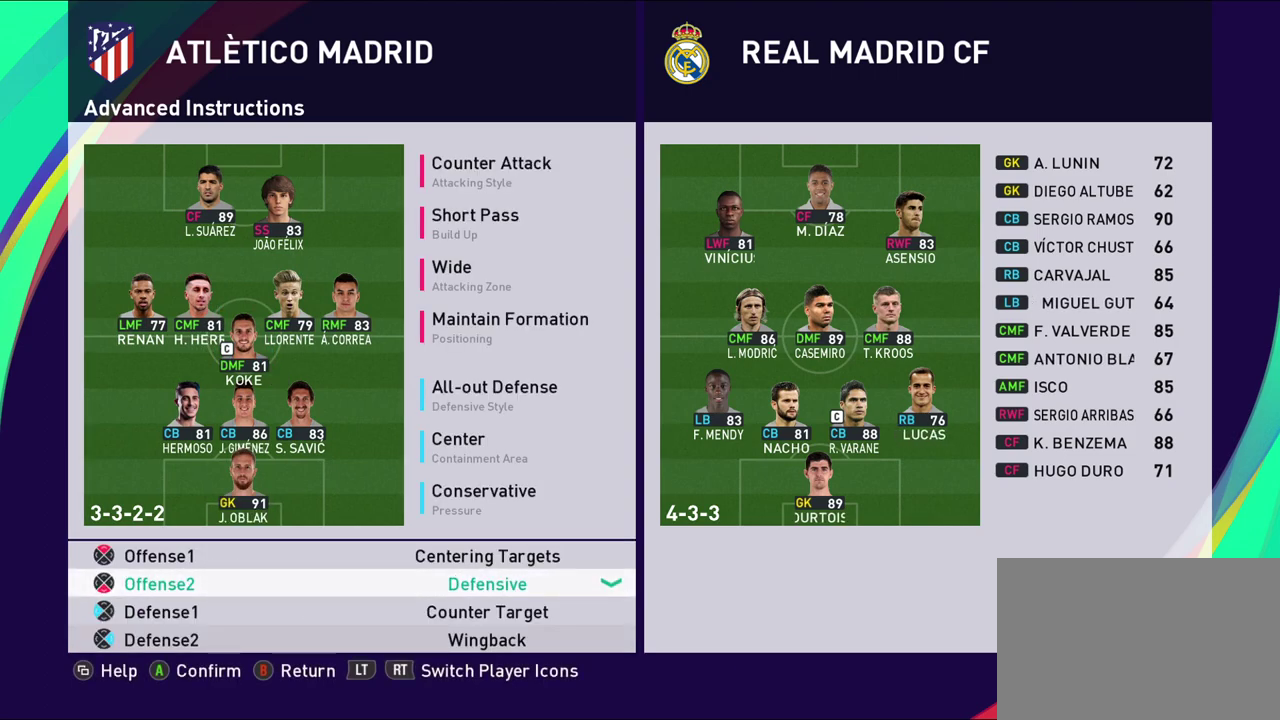
{"dt_ms": 500, "buttons": [], "left_stick": "center", "right_stick": "center", "events": []}
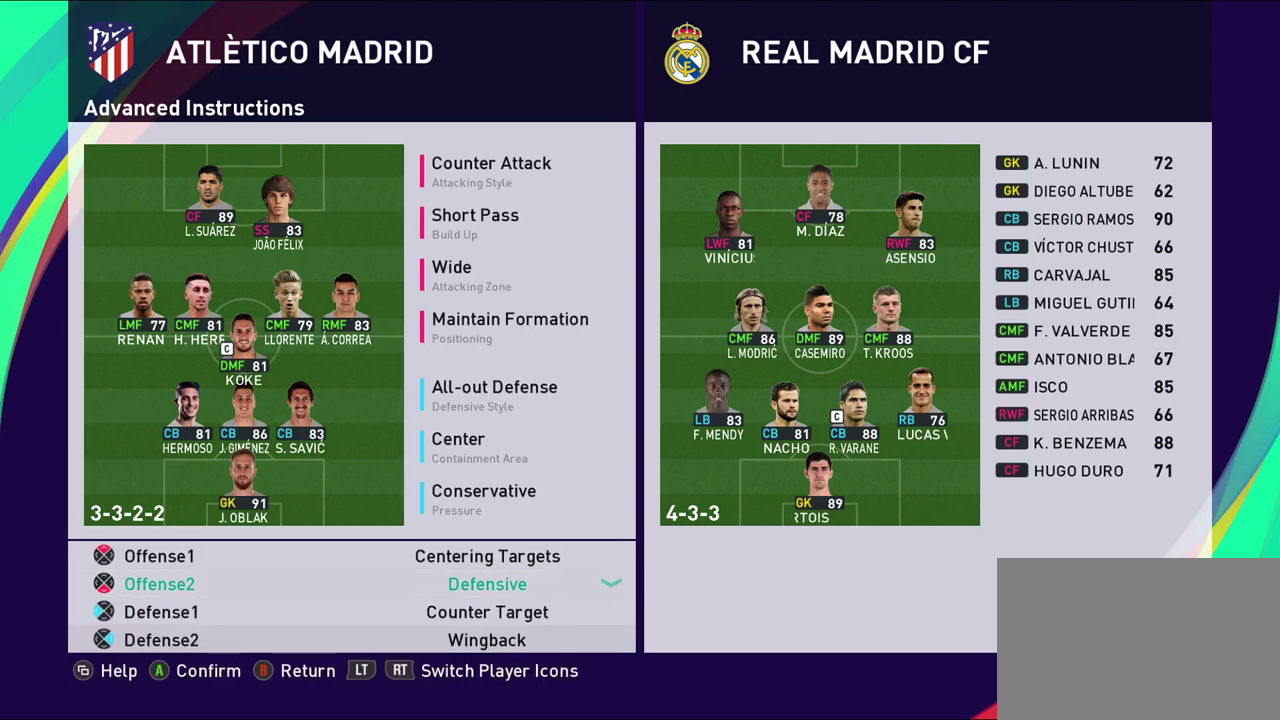
{"dt_ms": 500, "buttons": [], "left_stick": "center", "right_stick": "center", "events": []}
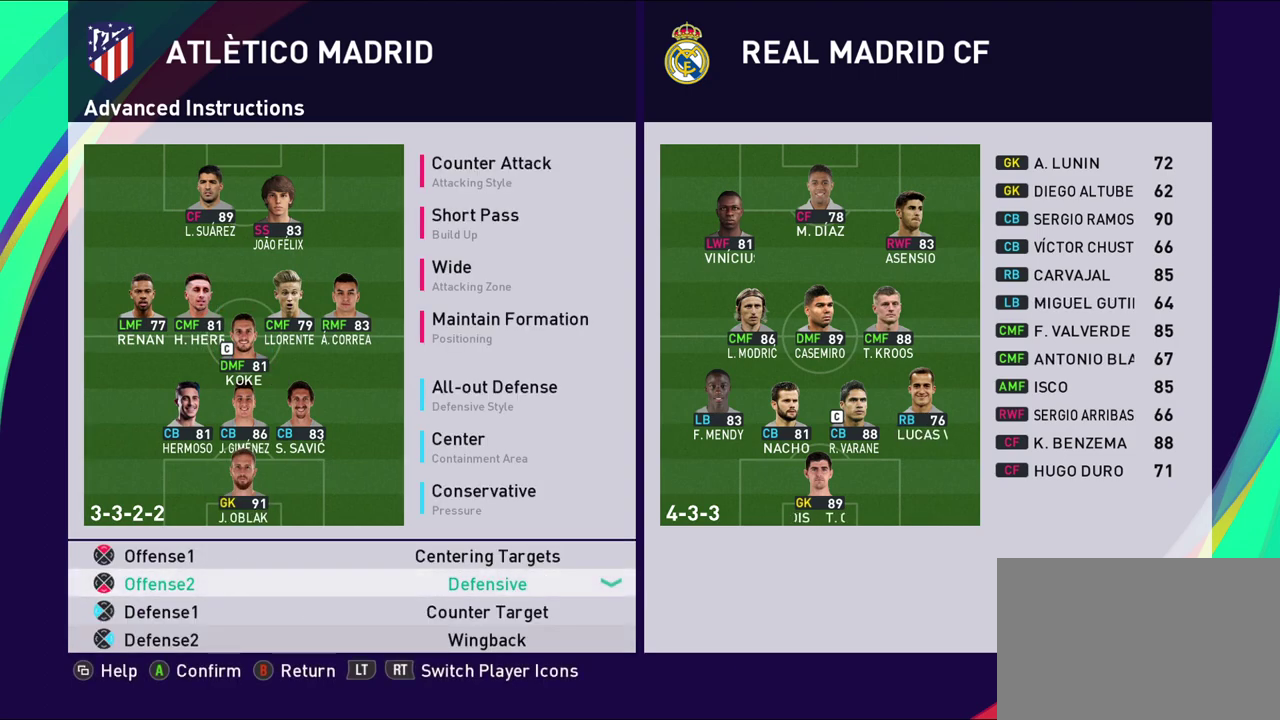
{"dt_ms": 500, "buttons": ["DPAD_UP"], "left_stick": "center", "right_stick": "center", "events": [[67, "DPAD_DOWN", "down"], [217, "DPAD_DOWN", "up"], [467, "DPAD_UP", "down"]]}
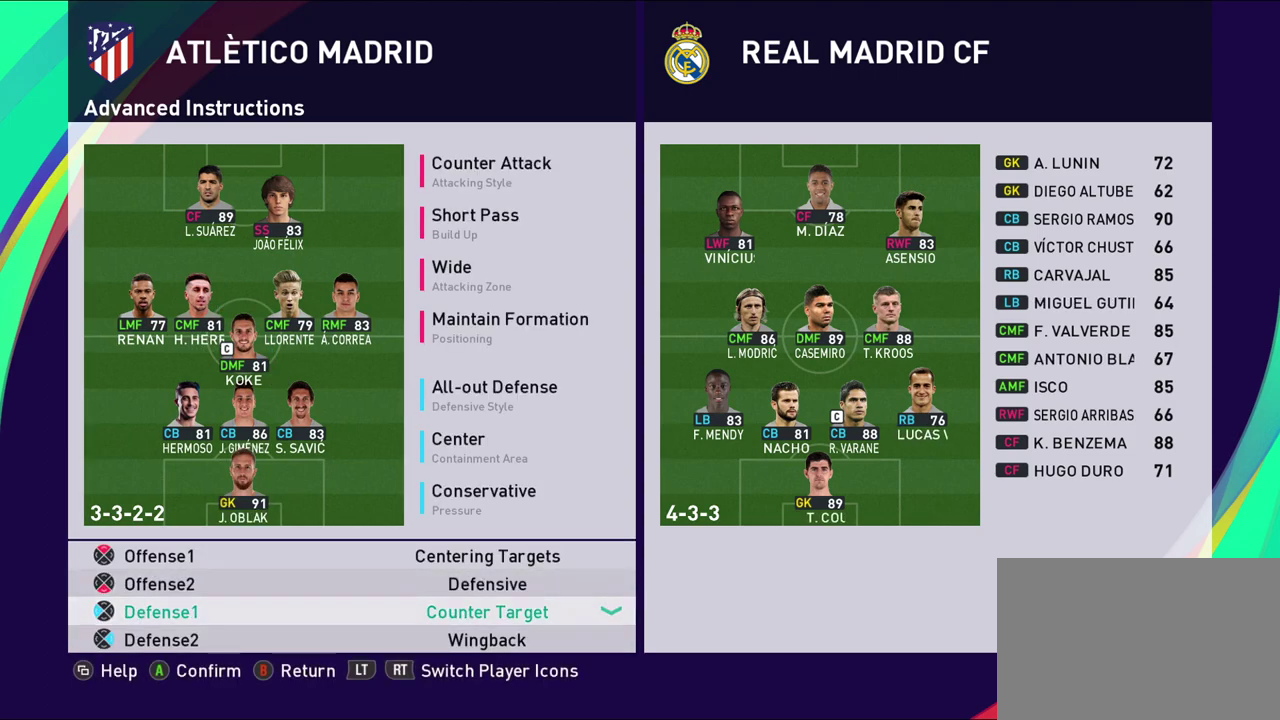
{"dt_ms": 500, "buttons": [], "left_stick": "center", "right_stick": "center", "events": [[133, "DPAD_UP", "up"]]}
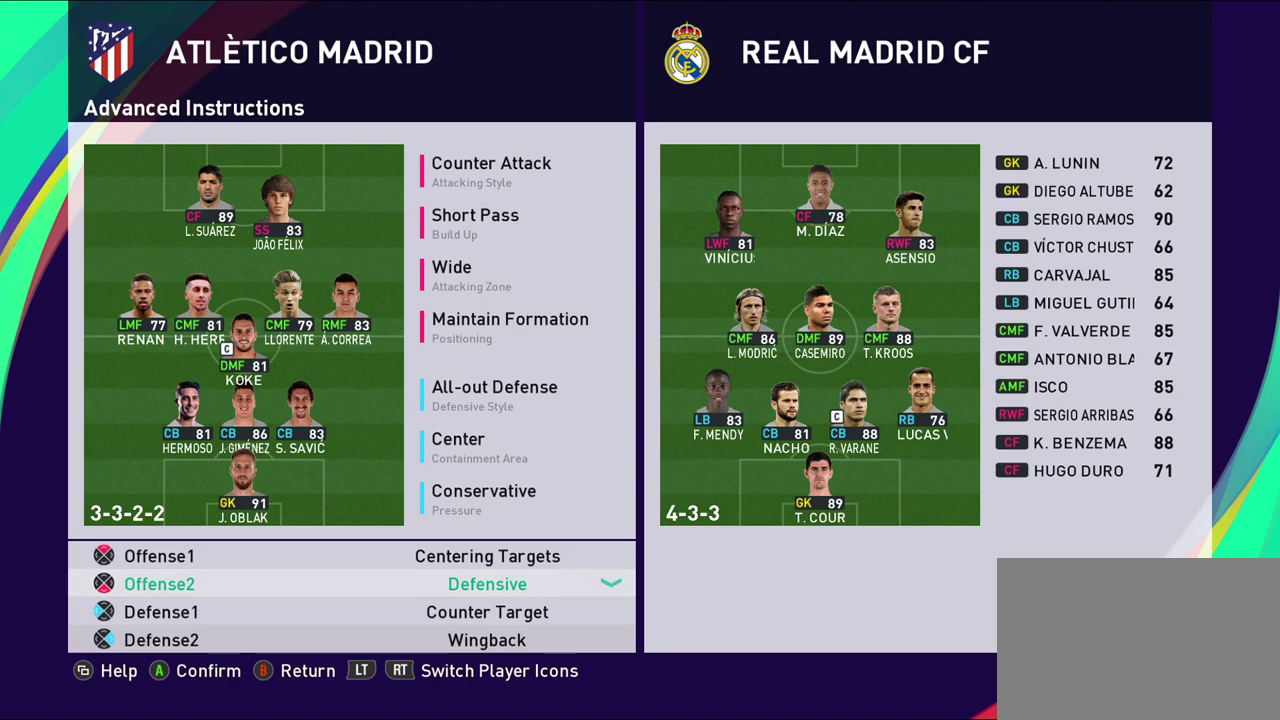
{"dt_ms": 500, "buttons": [], "left_stick": "center", "right_stick": "center", "events": []}
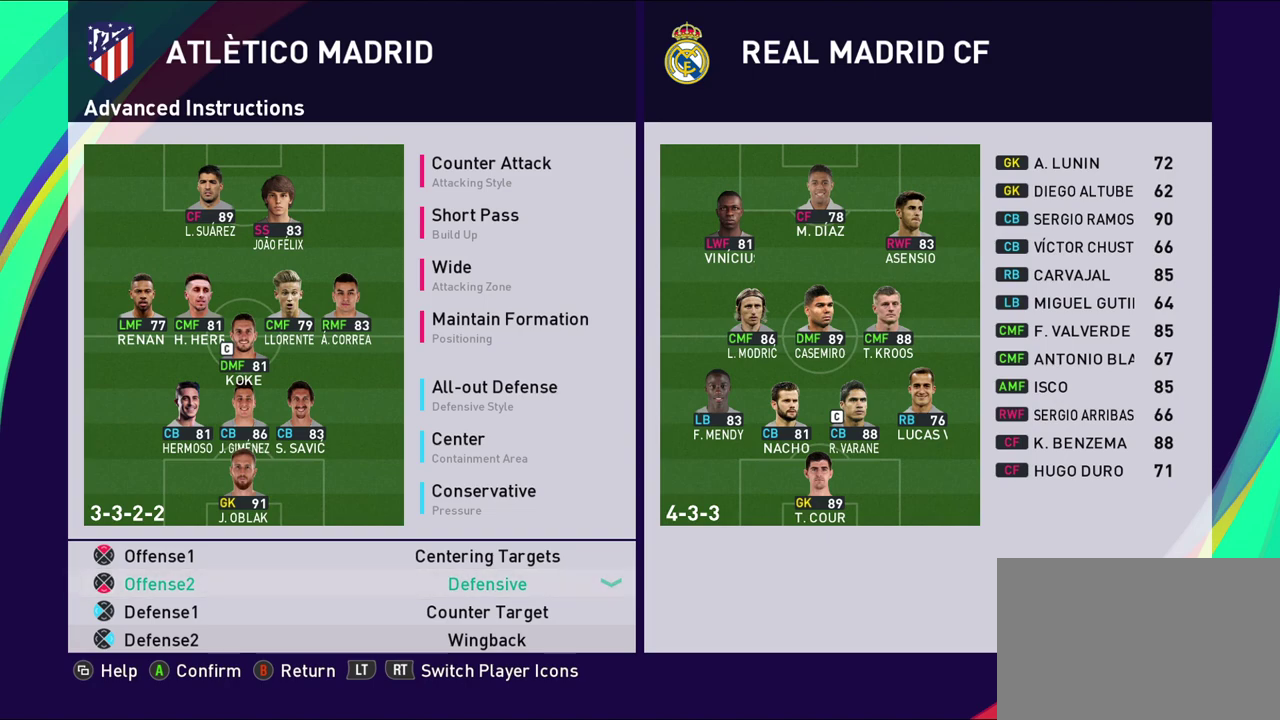
{"dt_ms": 600, "buttons": ["DPAD_DOWN"], "left_stick": "center", "right_stick": "center", "events": [[533, "DPAD_DOWN", "down"]]}
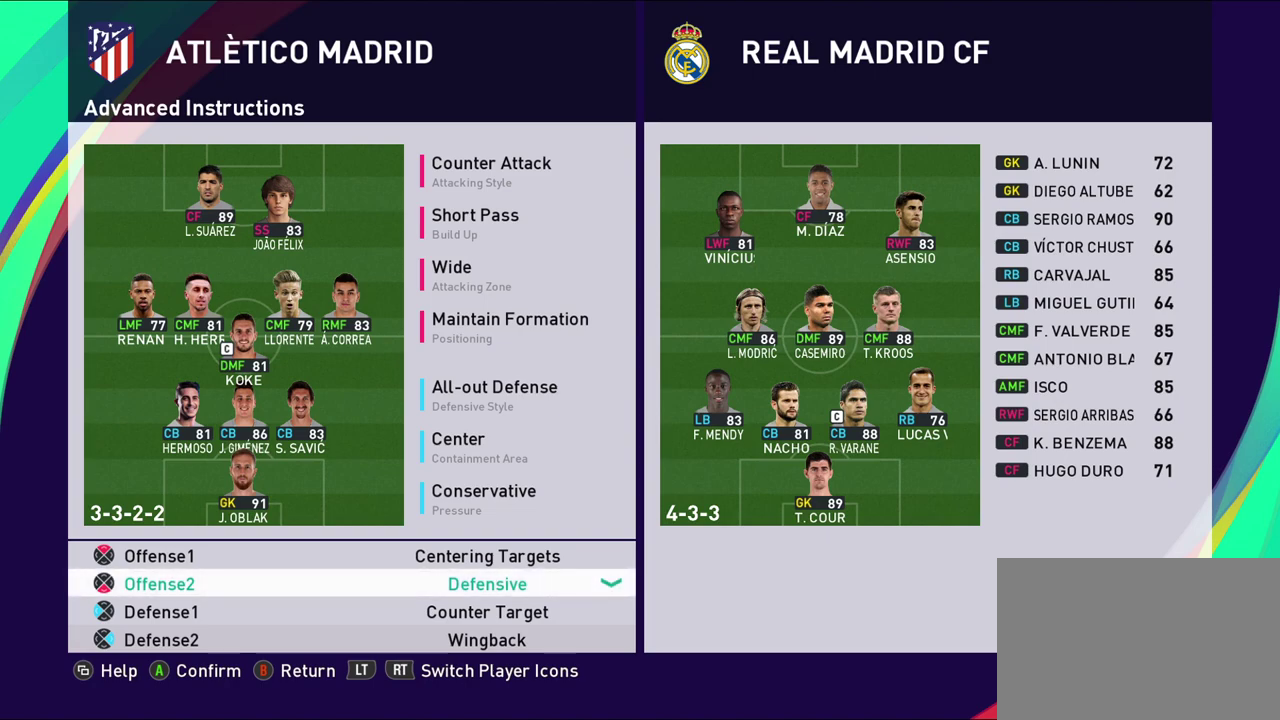
{"dt_ms": 400, "buttons": [], "left_stick": "center", "right_stick": "center", "events": [[67, "DPAD_DOWN", "up"], [183, "DPAD_DOWN", "down"], [333, "DPAD_DOWN", "up"]]}
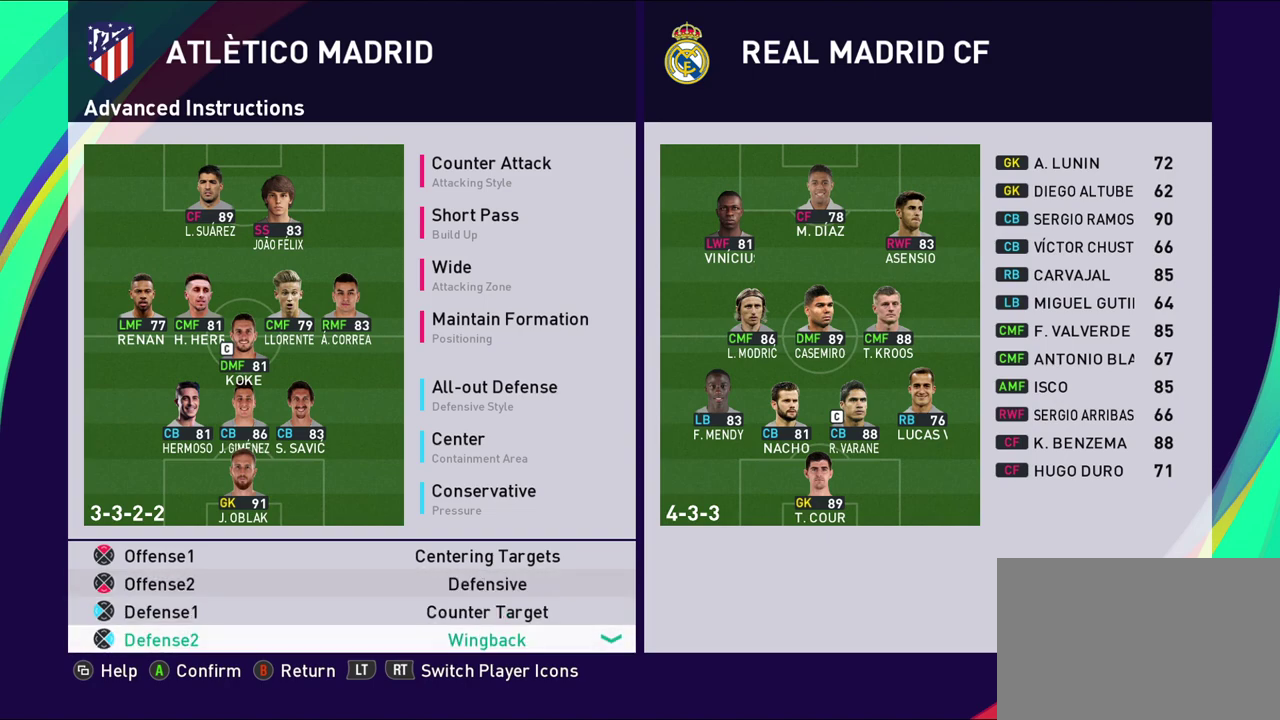
{"dt_ms": 600, "buttons": ["DPAD_UP"], "left_stick": "center", "right_stick": "center", "events": [[33, "DPAD_DOWN", "down"], [167, "DPAD_DOWN", "up"], [583, "DPAD_UP", "down"]]}
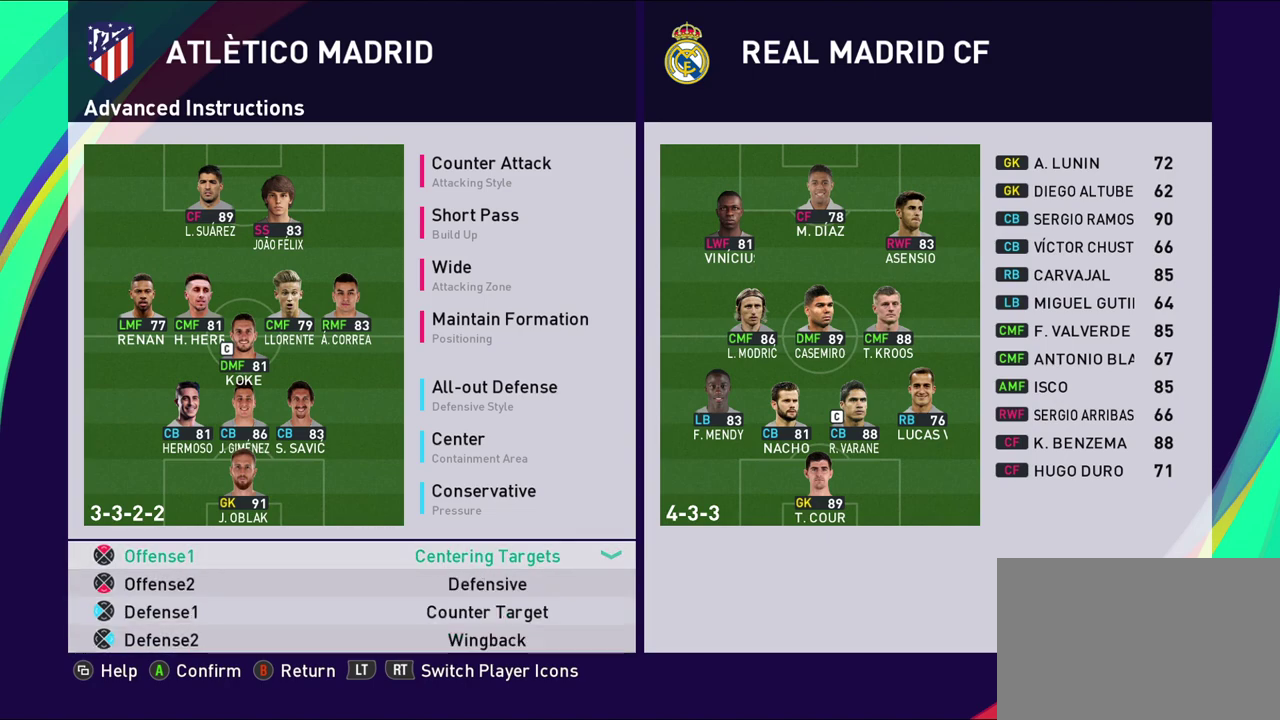
{"dt_ms": 400, "buttons": [], "left_stick": "center", "right_stick": "center", "events": [[117, "DPAD_UP", "up"], [217, "DPAD_UP", "down"], [333, "DPAD_UP", "up"]]}
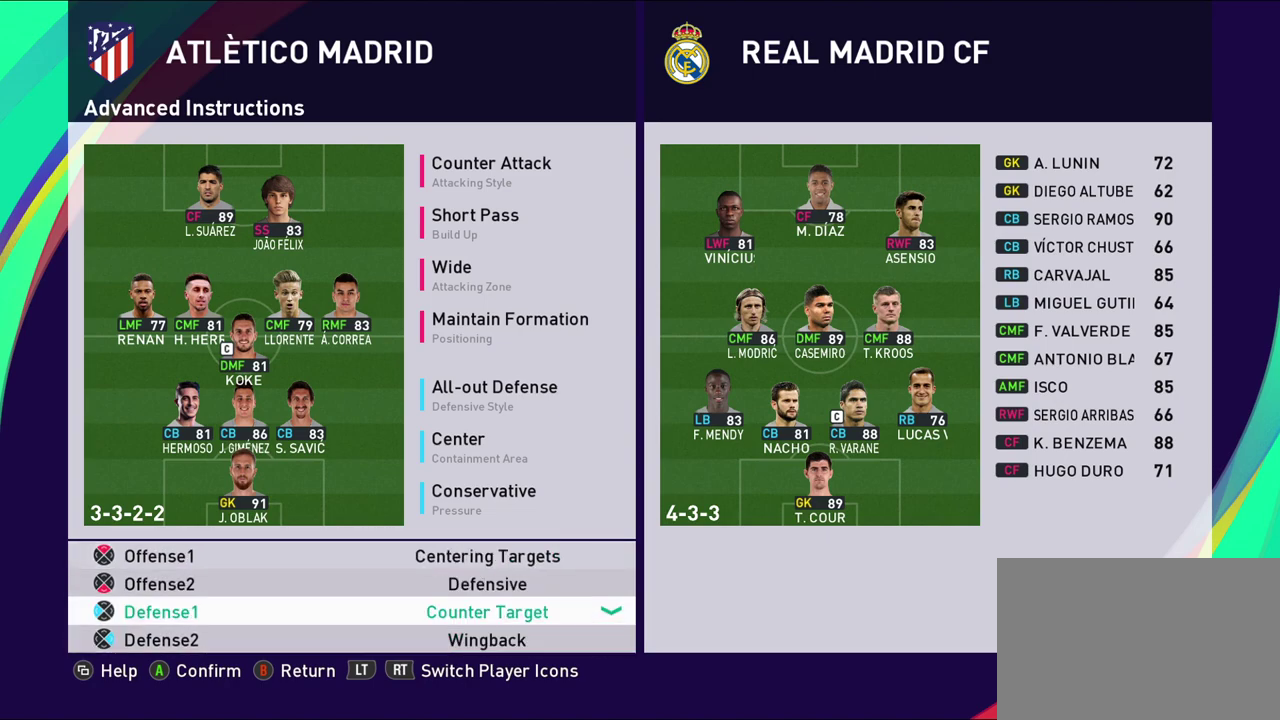
{"dt_ms": 500, "buttons": [], "left_stick": "center", "right_stick": "center", "events": [[83, "DPAD_UP", "down"], [200, "DPAD_UP", "up"]]}
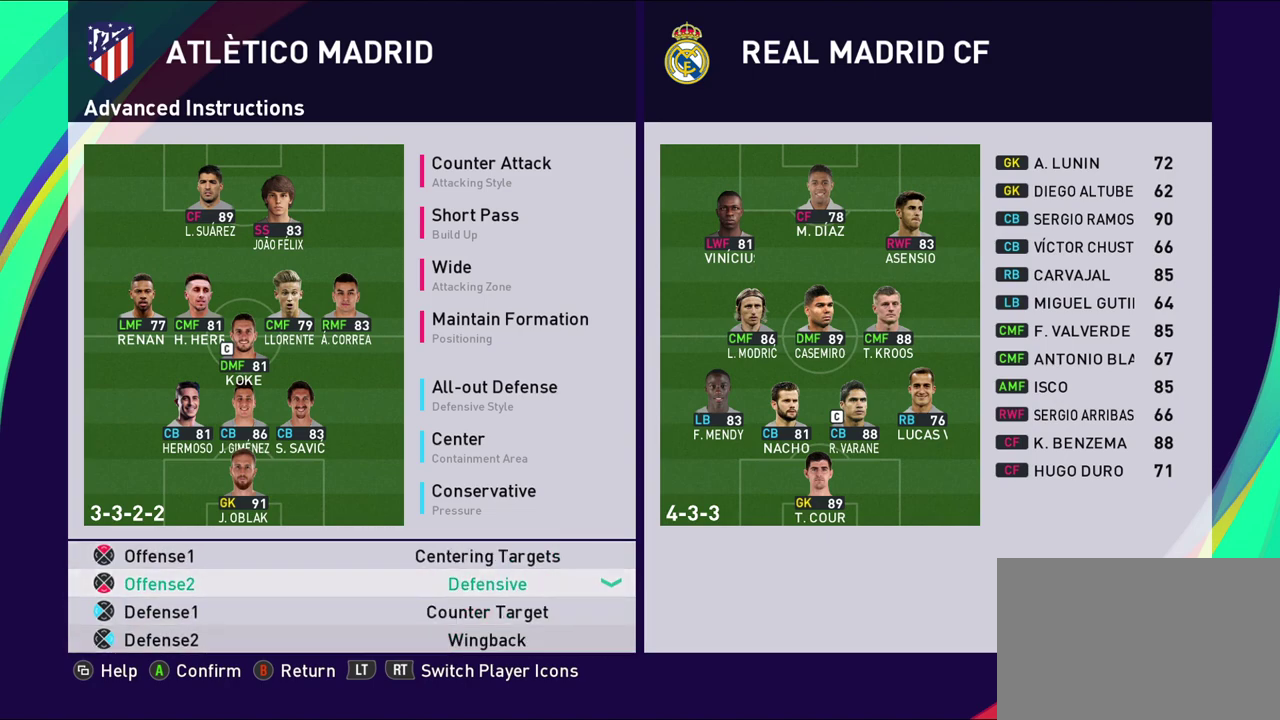
{"dt_ms": 500, "buttons": ["DPAD_UP"], "left_stick": "center", "right_stick": "center", "events": [[500, "DPAD_UP", "down"]]}
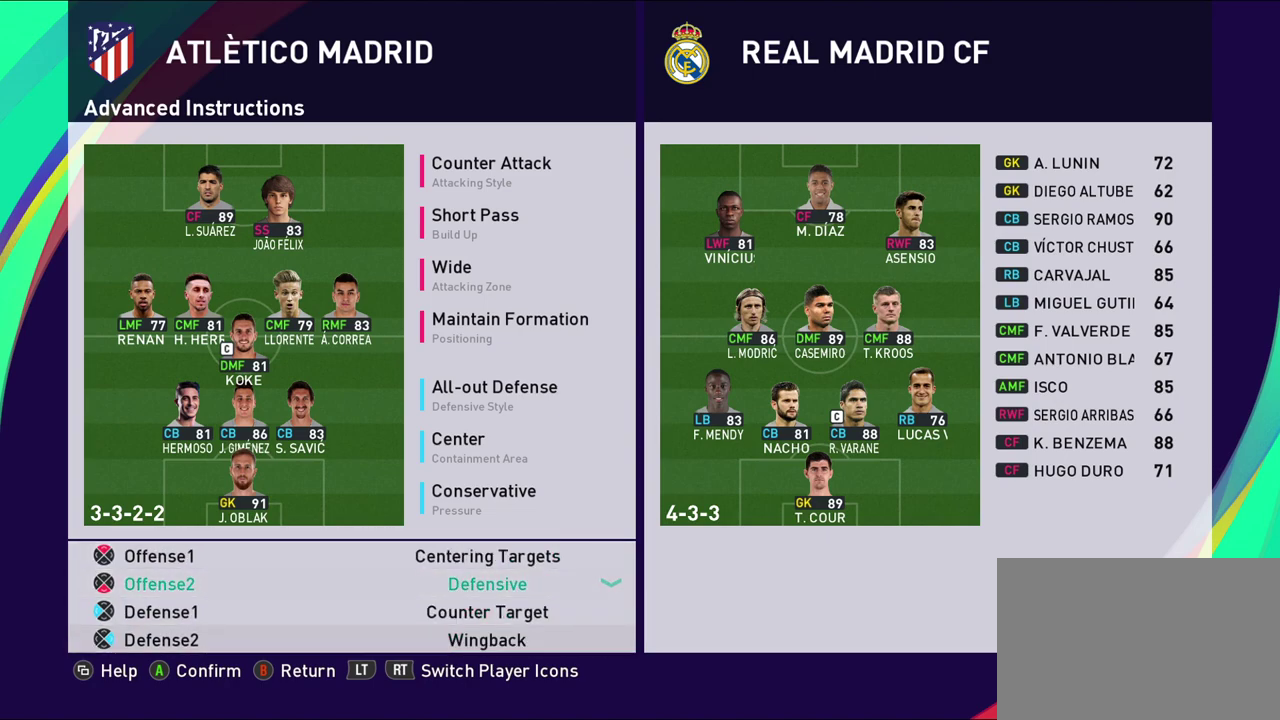
{"dt_ms": 500, "buttons": ["DPAD_UP"], "left_stick": "center", "right_stick": "center", "events": [[117, "DPAD_UP", "up"], [417, "DPAD_UP", "down"]]}
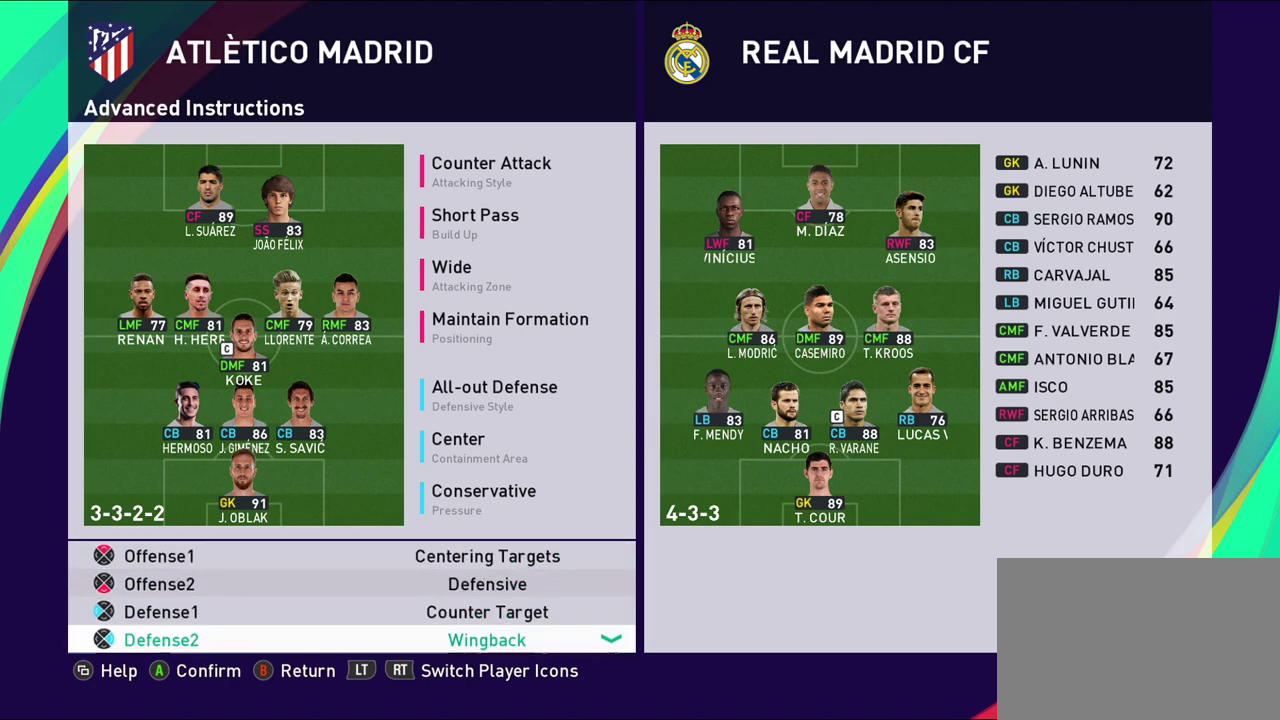
{"dt_ms": 500, "buttons": [], "left_stick": "center", "right_stick": "center", "events": [[33, "DPAD_UP", "up"], [117, "DPAD_UP", "down"], [233, "DPAD_UP", "up"]]}
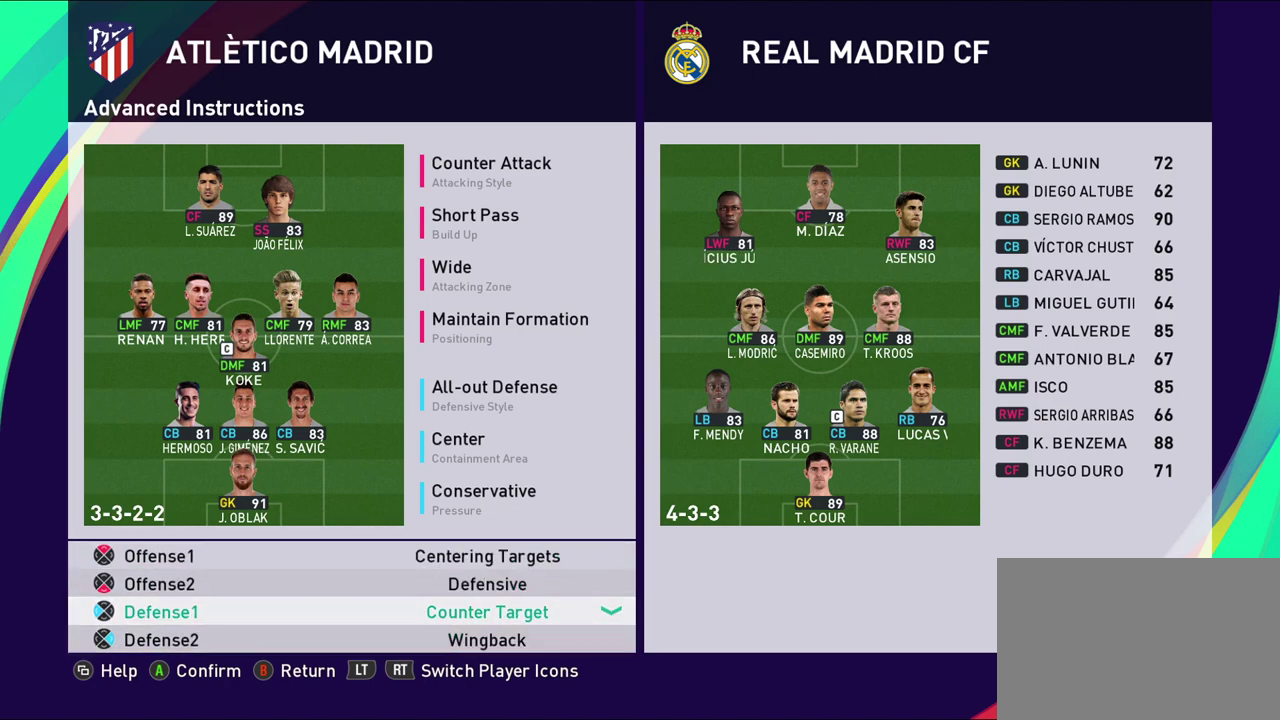
{"dt_ms": 500, "buttons": [], "left_stick": "center", "right_stick": "center", "events": []}
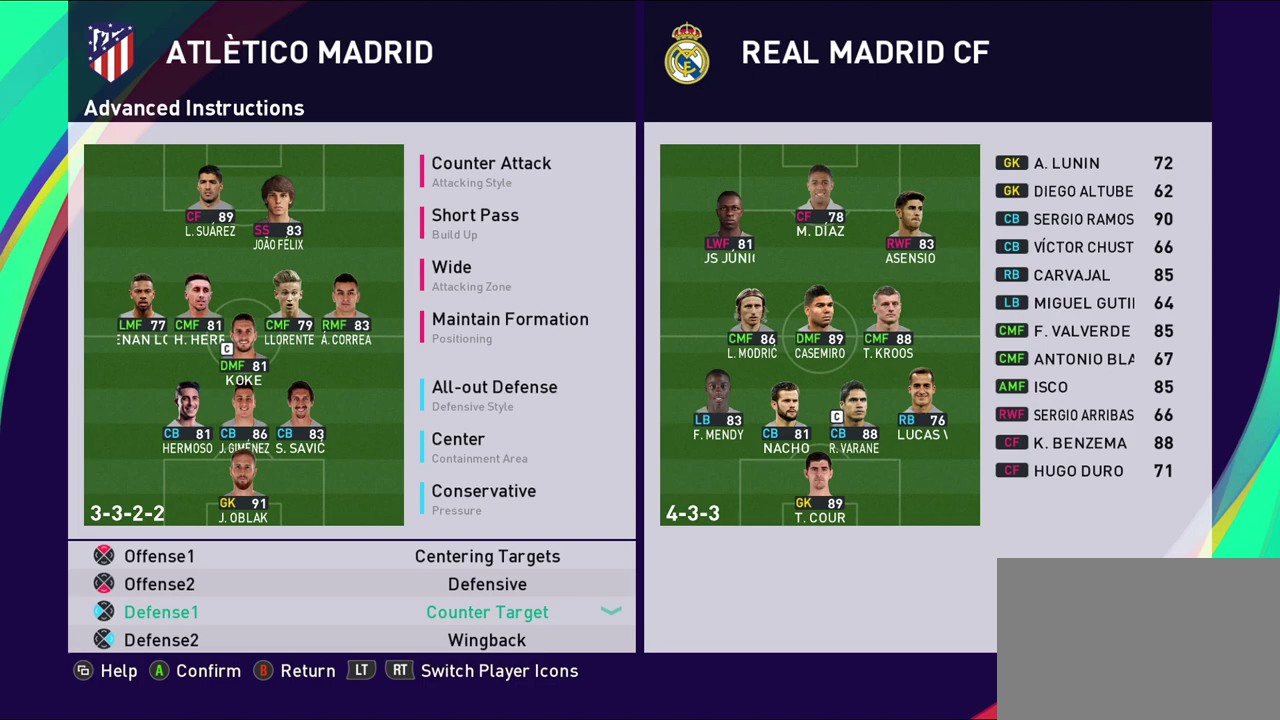
{"dt_ms": 500, "buttons": [], "left_stick": "center", "right_stick": "center", "events": []}
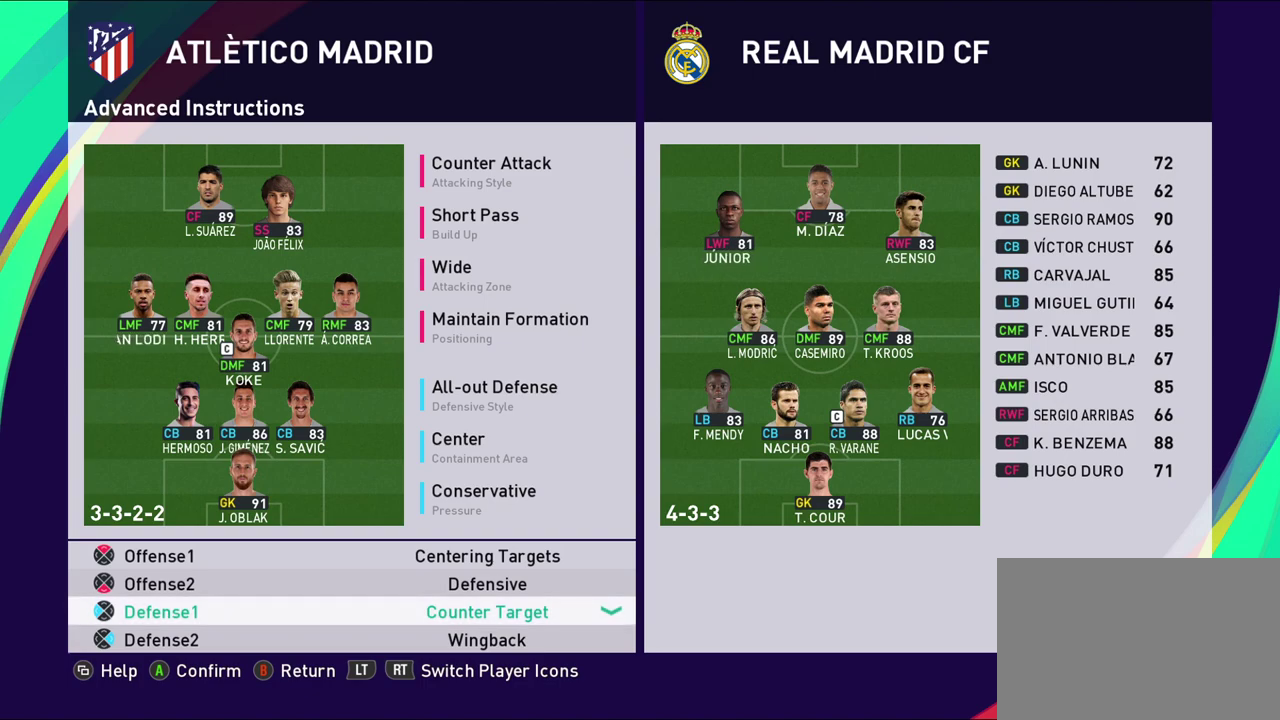
{"dt_ms": 500, "buttons": [], "left_stick": "center", "right_stick": "center", "events": []}
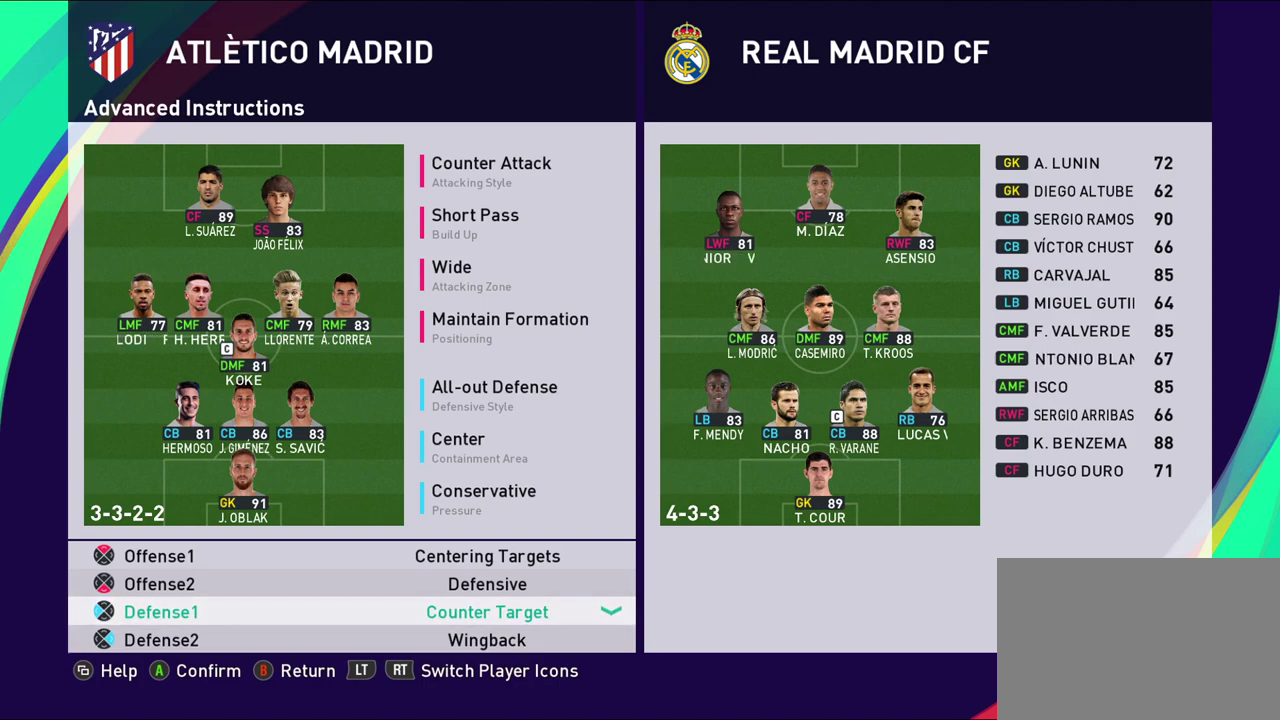
{"dt_ms": 500, "buttons": [], "left_stick": "center", "right_stick": "center", "events": []}
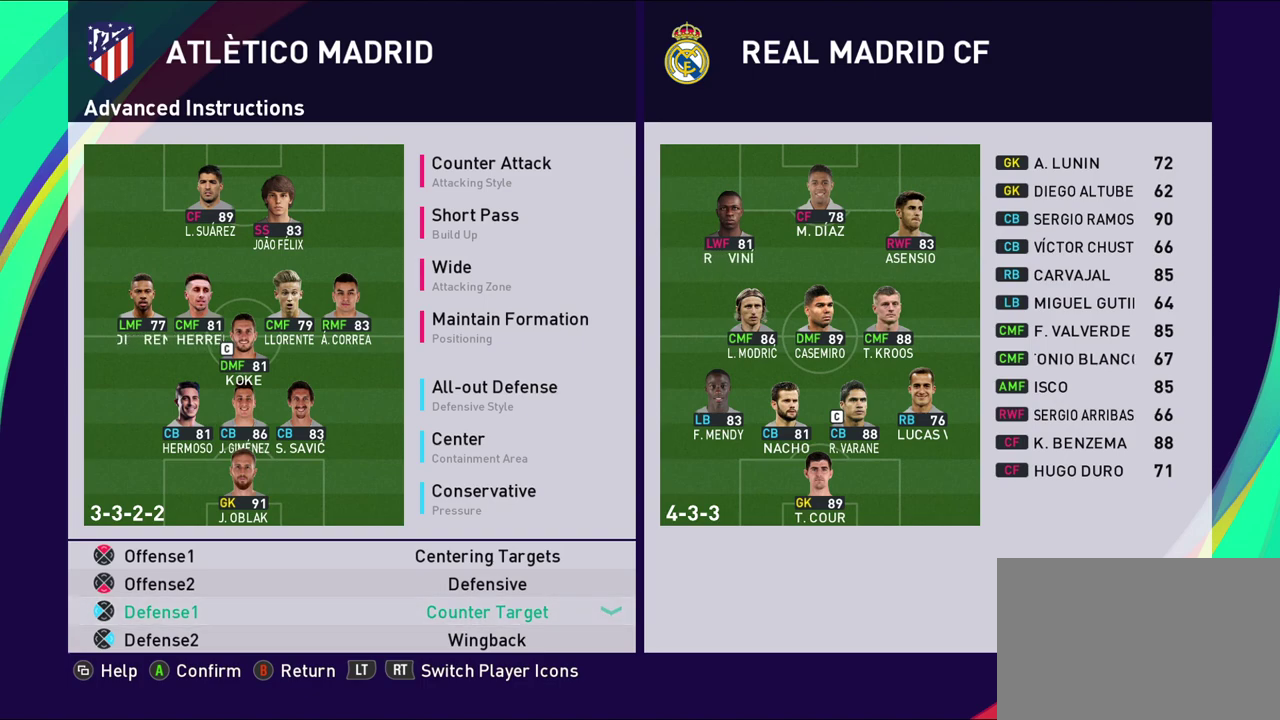
{"dt_ms": 500, "buttons": ["CROSS"], "left_stick": "center", "right_stick": "center", "events": [[417, "CROSS", "down"]]}
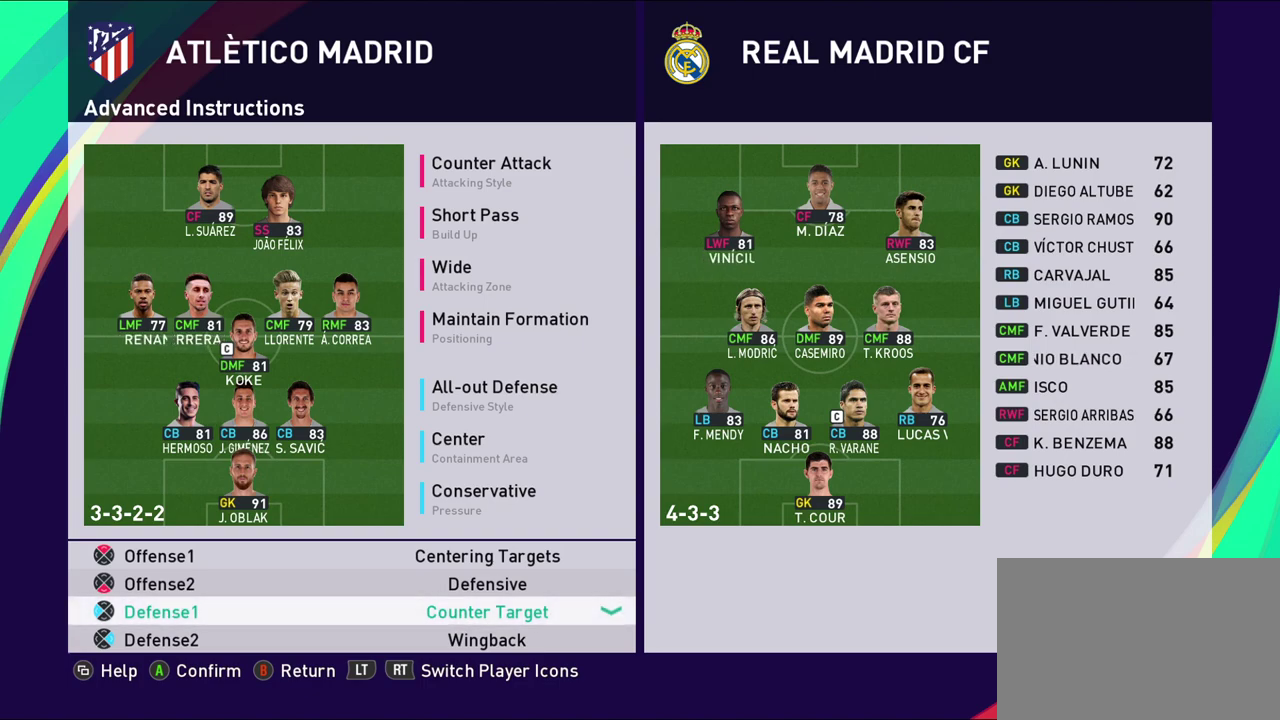
{"dt_ms": 500, "buttons": [], "left_stick": "center", "right_stick": "center", "events": [[67, "CROSS", "up"], [217, "CROSS", "down"], [367, "CROSS", "up"]]}
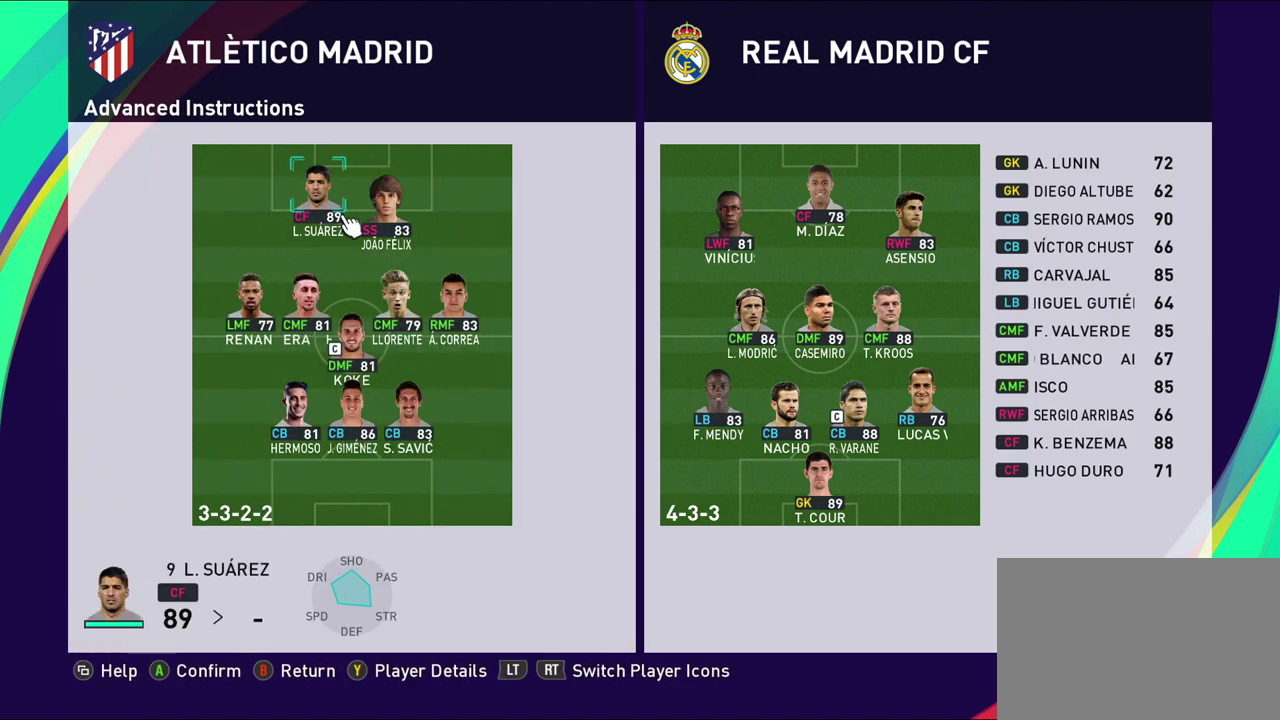
{"dt_ms": 500, "buttons": [], "left_stick": "center", "right_stick": "center", "events": []}
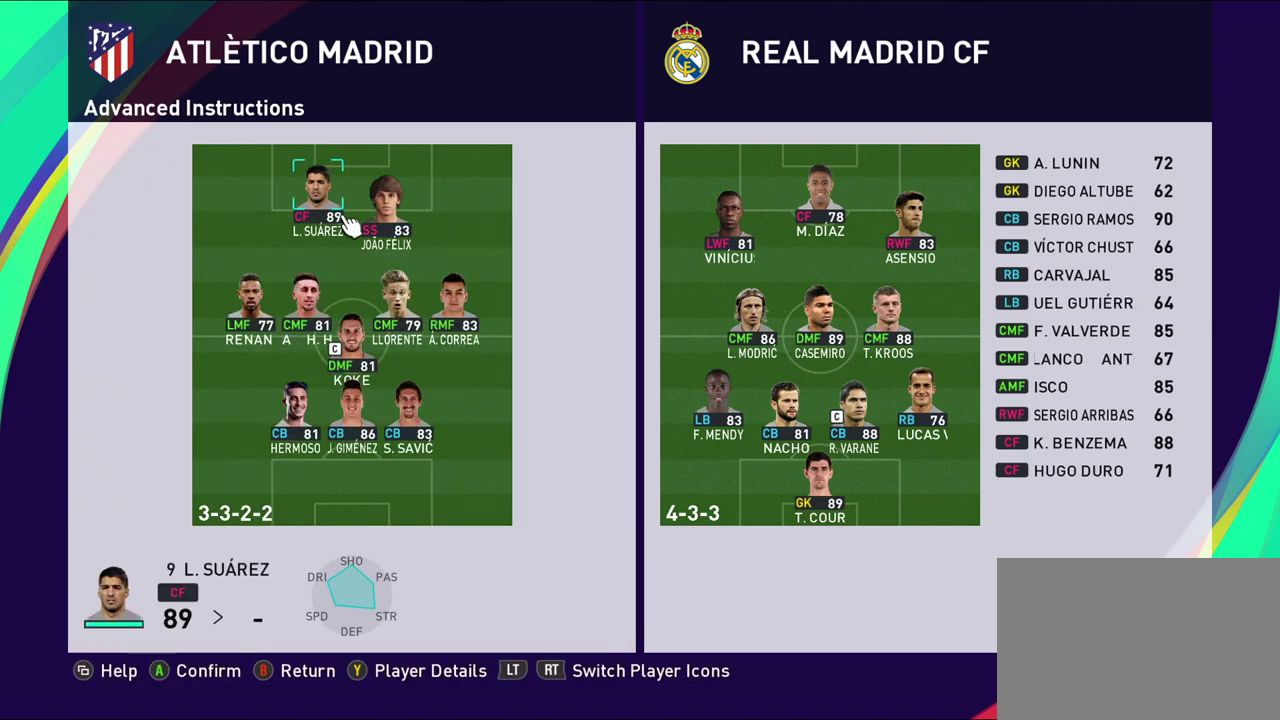
{"dt_ms": 500, "buttons": [], "left_stick": "center", "right_stick": "center", "events": [[250, "CROSS", "down"], [450, "CROSS", "up"]]}